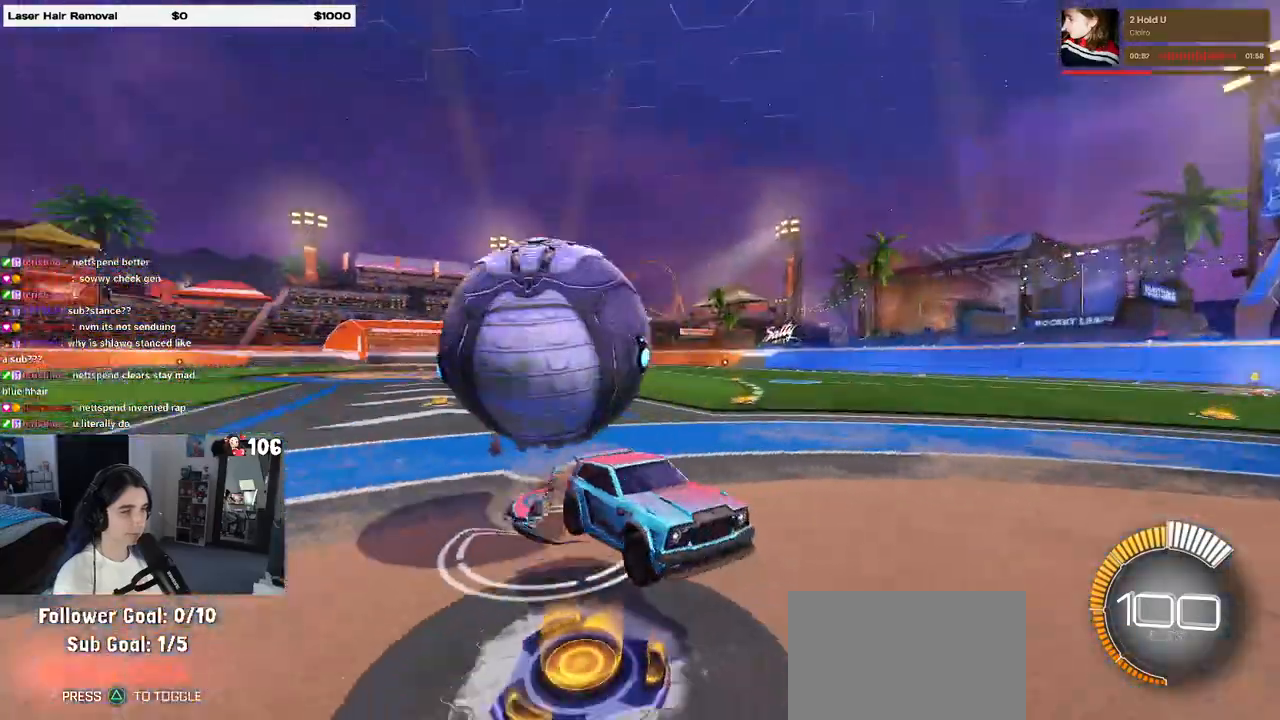
Gameplay with a controller (PlayStation layout); each line is a JSON object with the inputs held at the frame after it. "events" lists button and stick changes between this image and that frame as [ms after this image, input, new state], when the widget could be followed in between. Not read: R2.
{"buttons": [], "left_stick": "up", "right_stick": "center", "events": [[50, "CROSS", "up"], [117, "CROSS", "down"], [267, "CROSS", "up"], [367, "left_stick", "center"], [467, "left_stick", "up"]]}
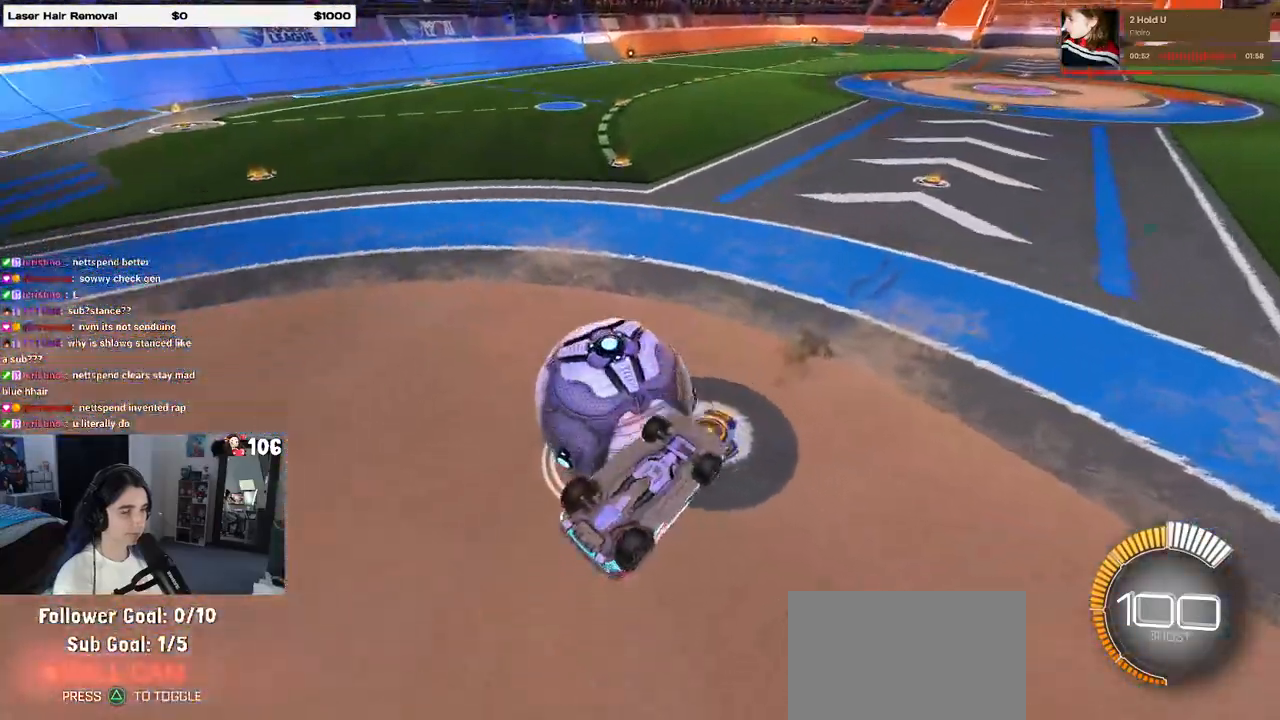
{"buttons": ["L1"], "left_stick": "up-left", "right_stick": "center", "events": [[33, "L1", "down"], [150, "left_stick", "up-left"]]}
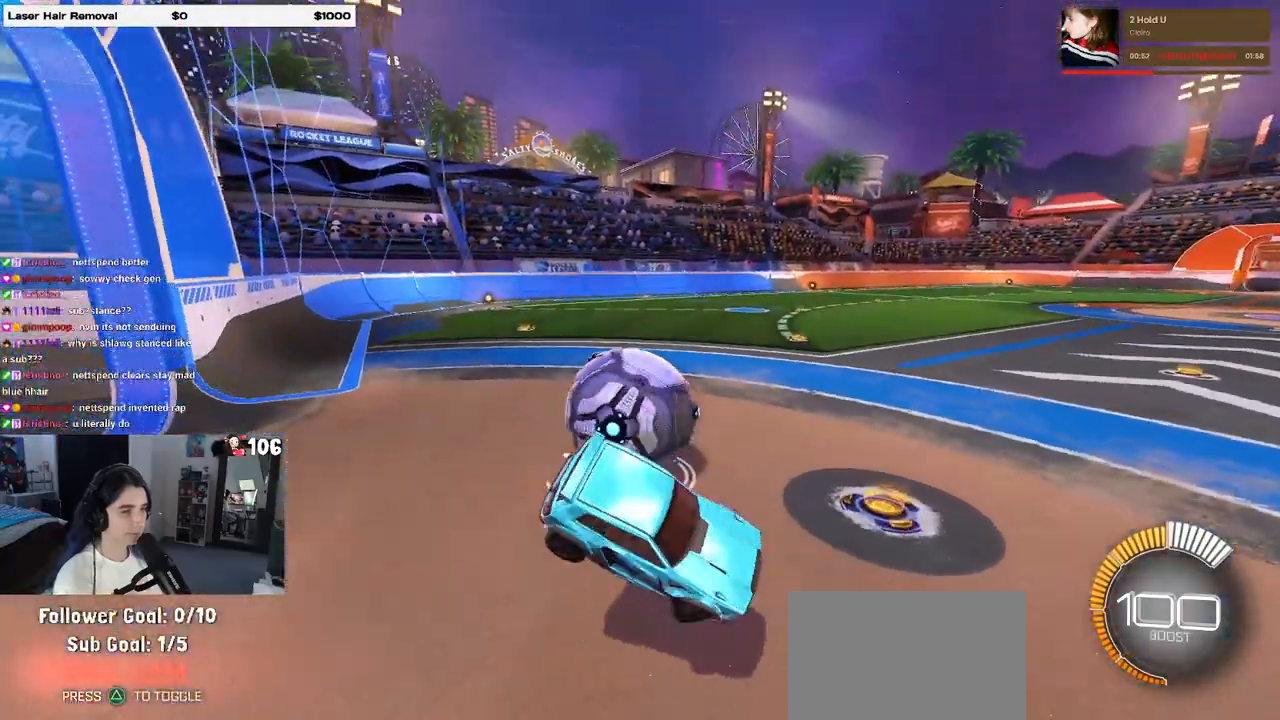
{"buttons": ["CROSS", "SQUARE"], "left_stick": "left", "right_stick": "center", "events": [[50, "L1", "up"], [83, "left_stick", "left"], [267, "SQUARE", "down"], [483, "CROSS", "down"]]}
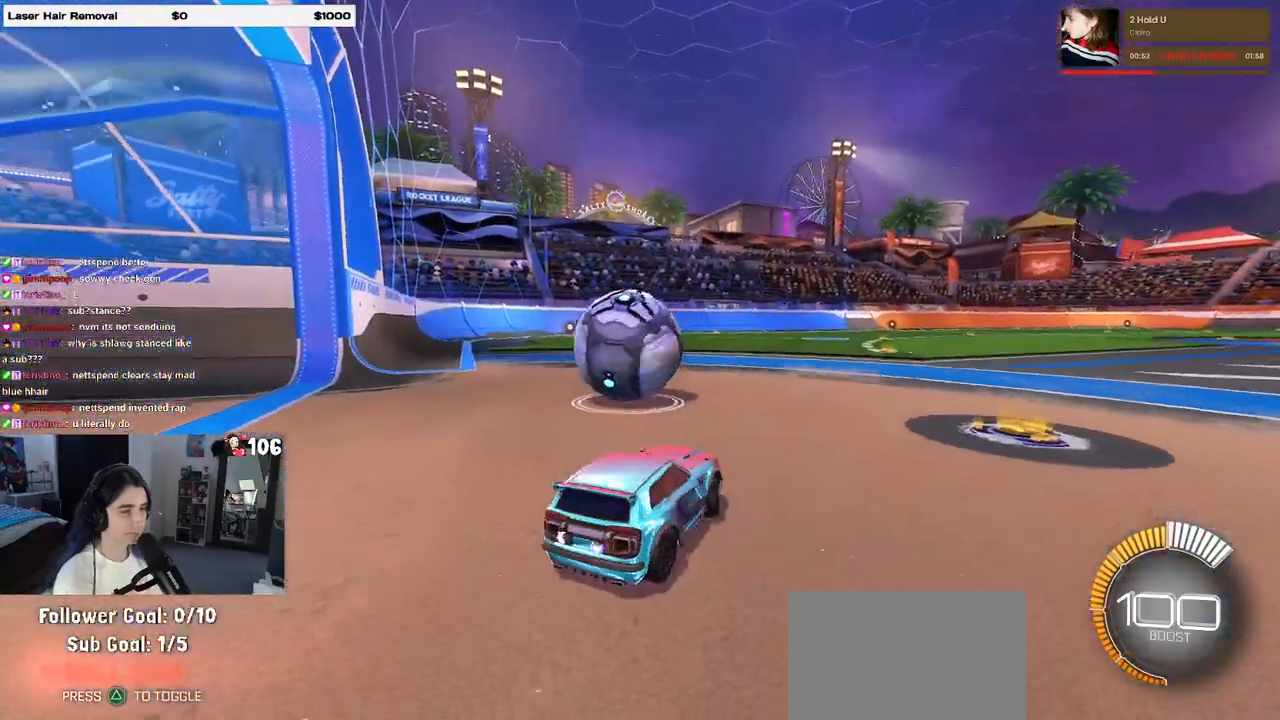
{"buttons": ["R1"], "left_stick": "down-right", "right_stick": "center", "events": [[33, "SQUARE", "up"], [67, "CROSS", "up"], [133, "left_stick", "up-left"], [167, "R1", "down"], [300, "left_stick", "center"], [417, "left_stick", "down-right"]]}
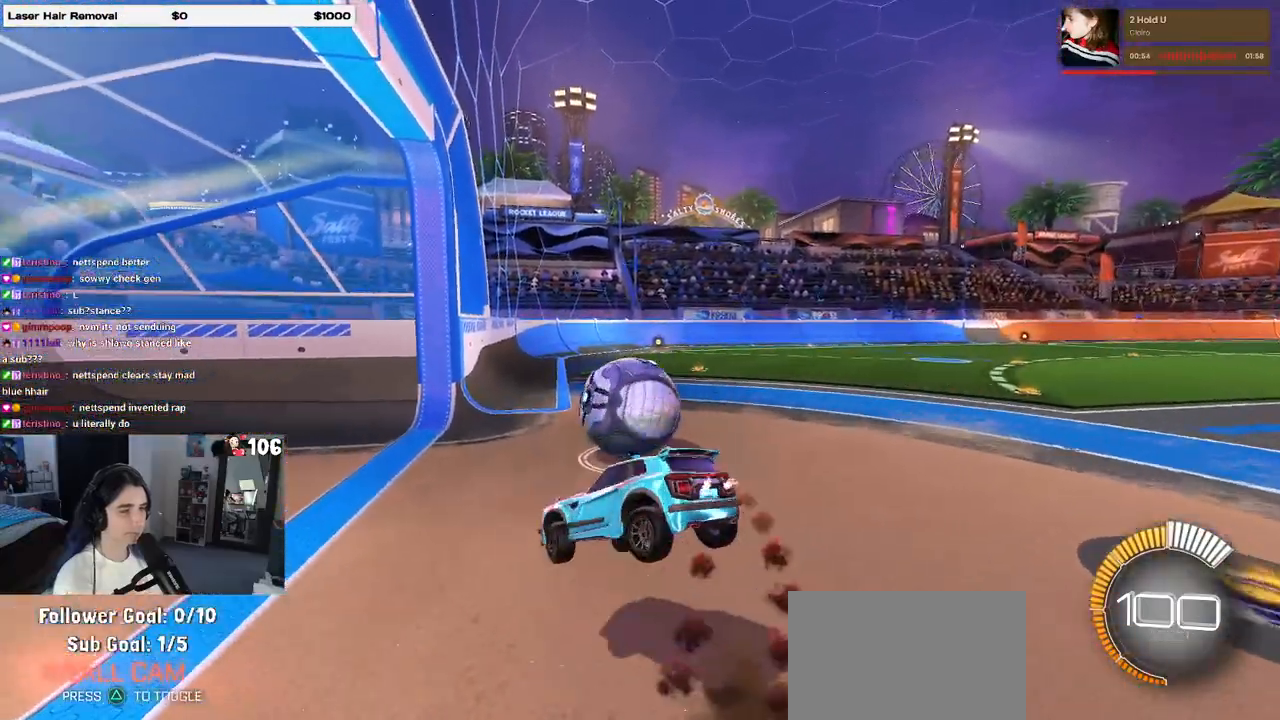
{"buttons": ["R1"], "left_stick": "up-right", "right_stick": "center", "events": [[267, "SQUARE", "down"], [267, "left_stick", "down-left"], [383, "left_stick", "up-left"], [417, "SQUARE", "up"], [433, "CROSS", "down"], [433, "left_stick", "up-right"], [483, "CROSS", "up"]]}
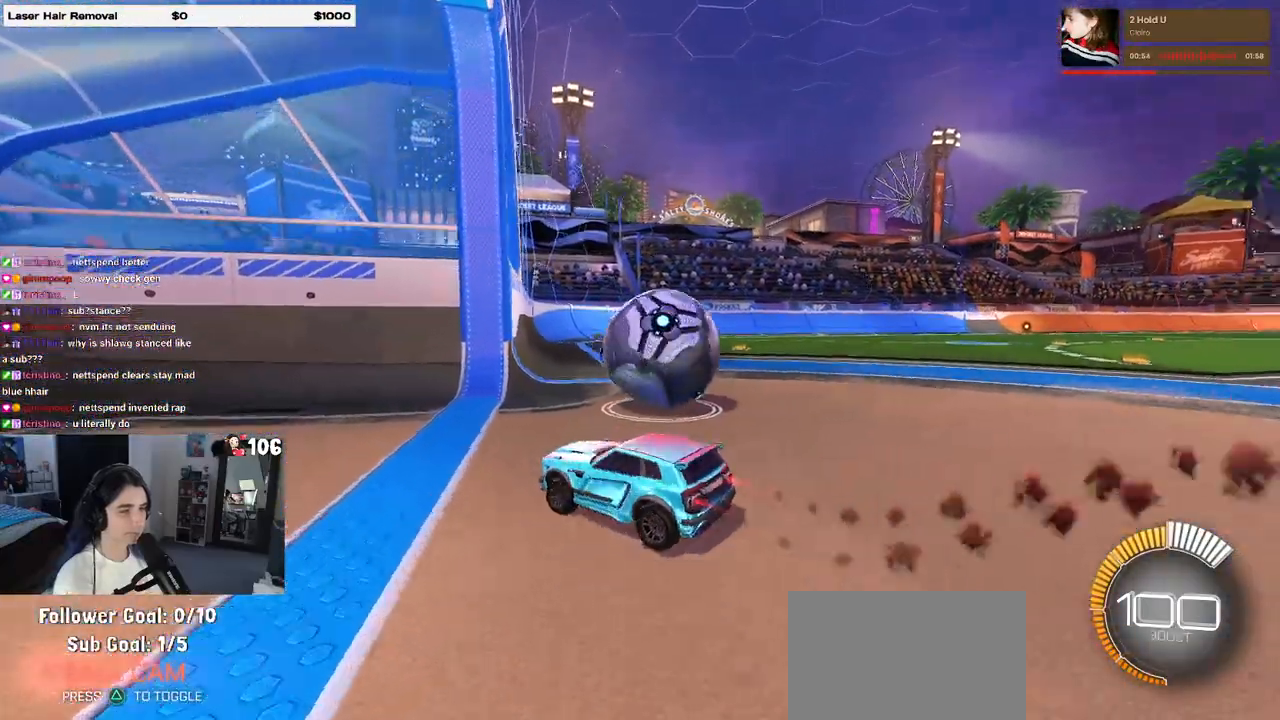
{"buttons": [], "left_stick": "right", "right_stick": "center", "events": [[50, "R1", "up"], [50, "left_stick", "right"], [283, "L2", "down"], [383, "L2", "up"]]}
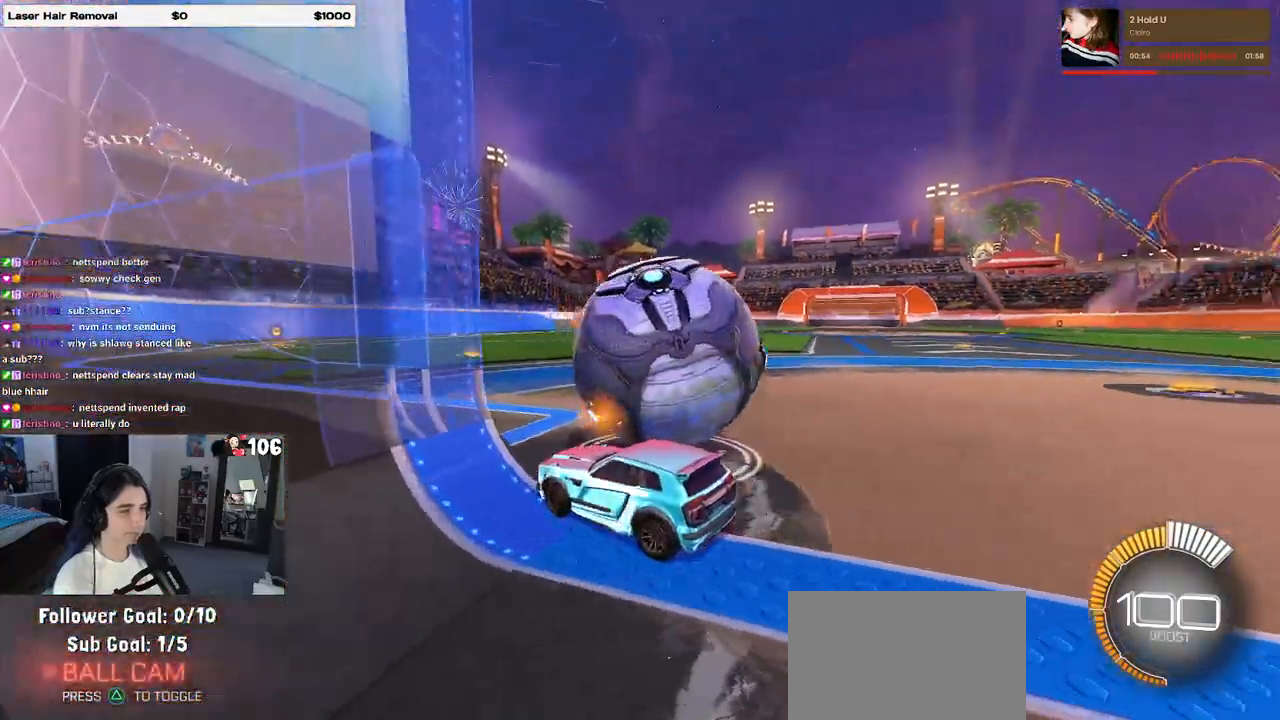
{"buttons": [], "left_stick": "up-right", "right_stick": "center", "events": [[133, "CROSS", "down"], [200, "CROSS", "up"], [450, "left_stick", "up-right"], [467, "CROSS", "down"], [500, "CROSS", "up"]]}
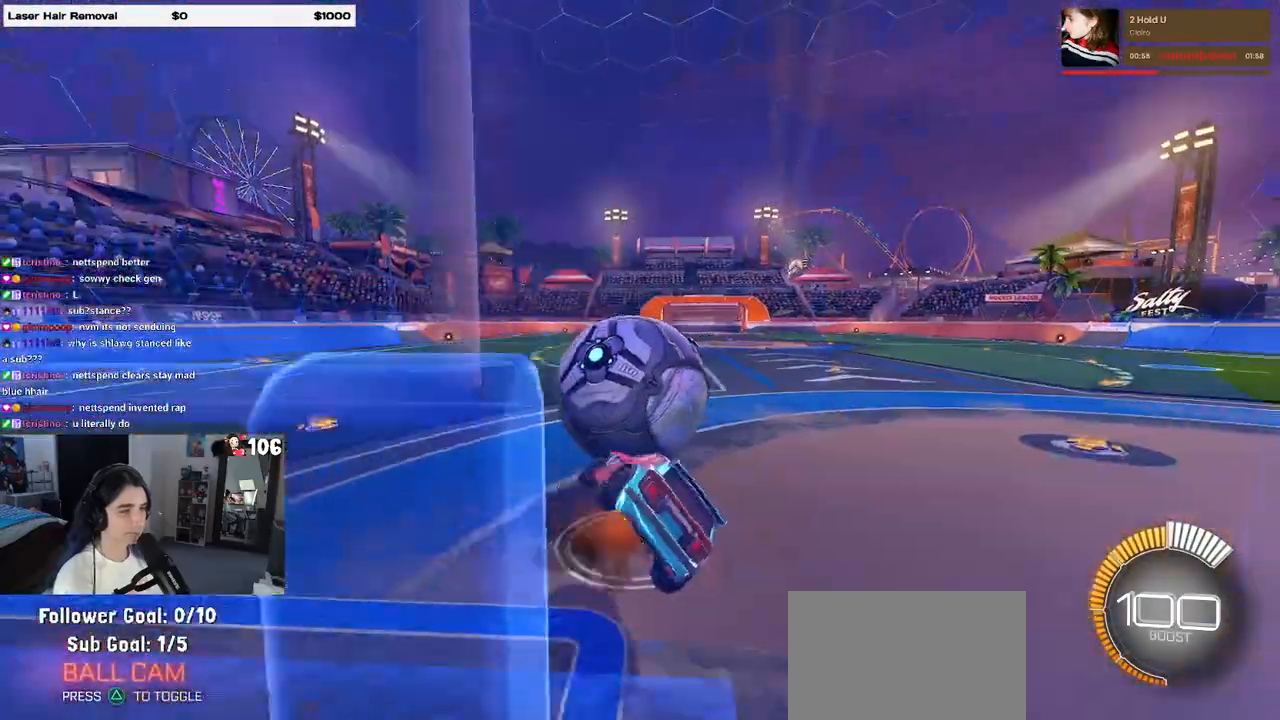
{"buttons": ["R1"], "left_stick": "down-left", "right_stick": "center", "events": [[167, "left_stick", "center"], [250, "R1", "down"], [367, "left_stick", "down"], [467, "left_stick", "down-left"]]}
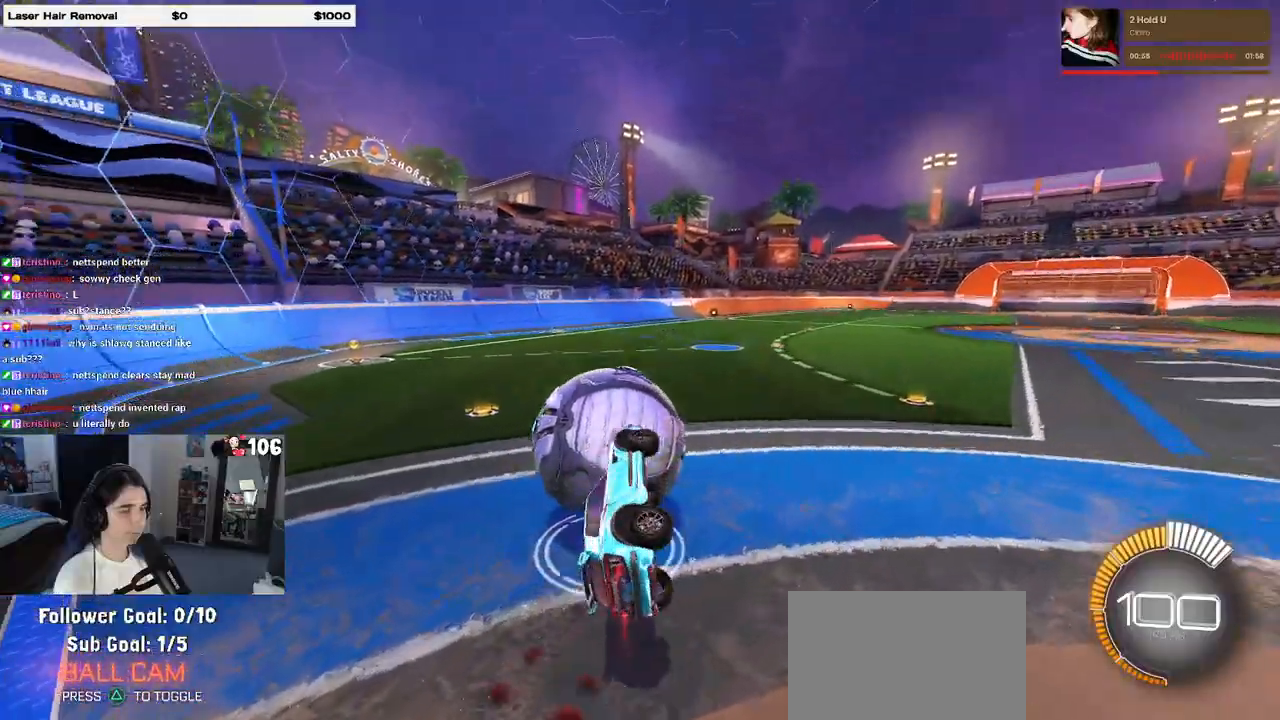
{"buttons": [], "left_stick": "center", "right_stick": "center", "events": [[50, "R1", "up"], [200, "left_stick", "left"], [317, "SQUARE", "down"], [400, "SQUARE", "up"], [500, "left_stick", "center"]]}
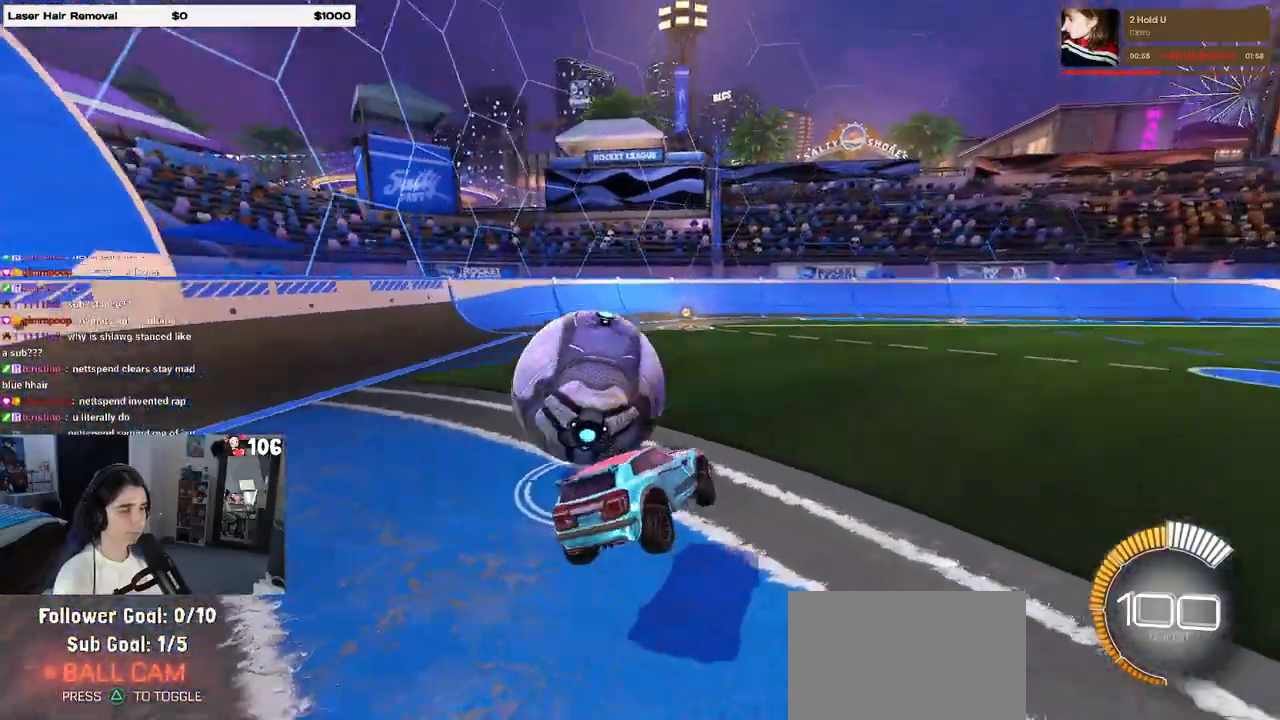
{"buttons": [], "left_stick": "left", "right_stick": "center", "events": [[67, "left_stick", "right"], [267, "left_stick", "center"], [350, "left_stick", "left"]]}
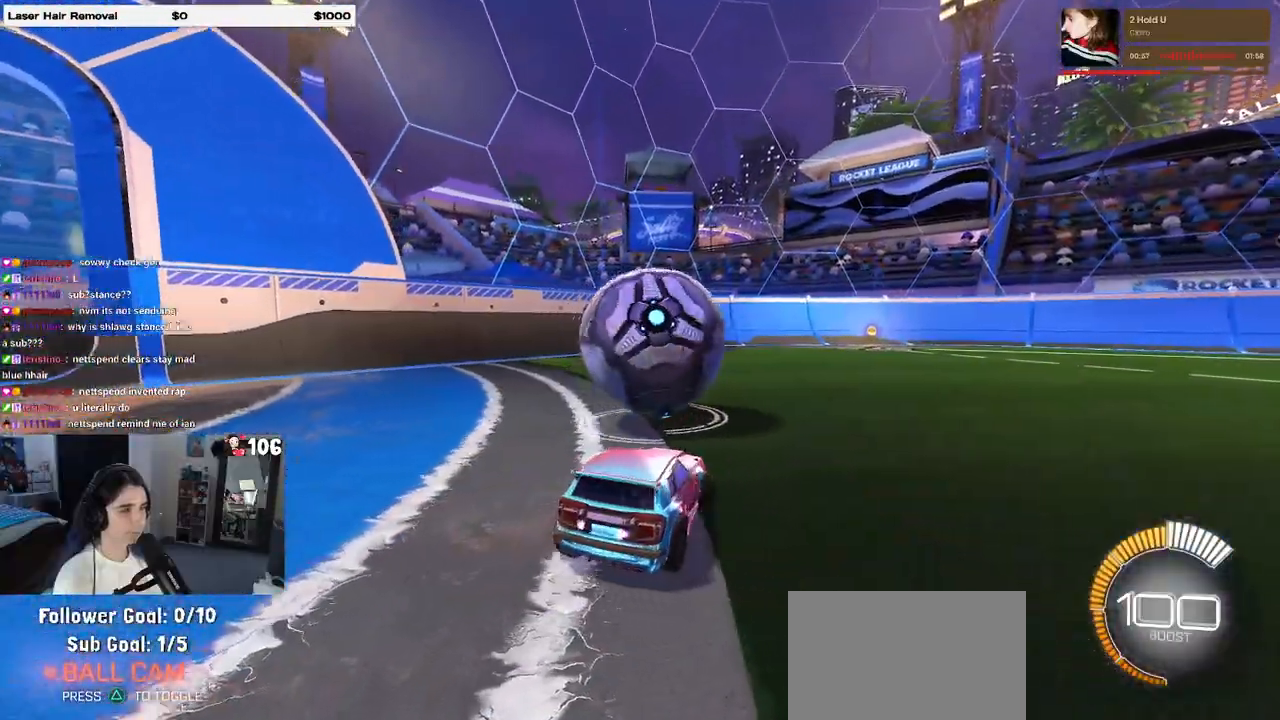
{"buttons": ["R1"], "left_stick": "center", "right_stick": "center", "events": [[17, "left_stick", "center"], [83, "left_stick", "right"], [133, "R1", "down"], [450, "left_stick", "center"]]}
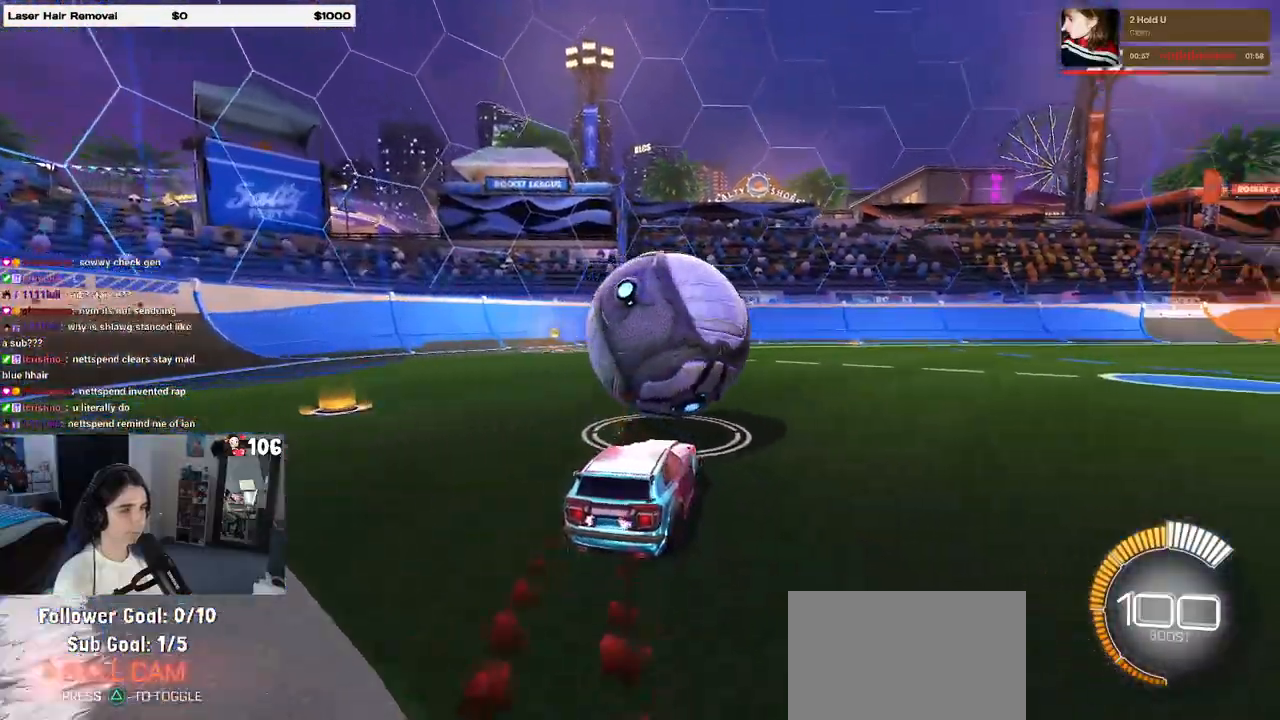
{"buttons": ["R1"], "left_stick": "center", "right_stick": "center", "events": []}
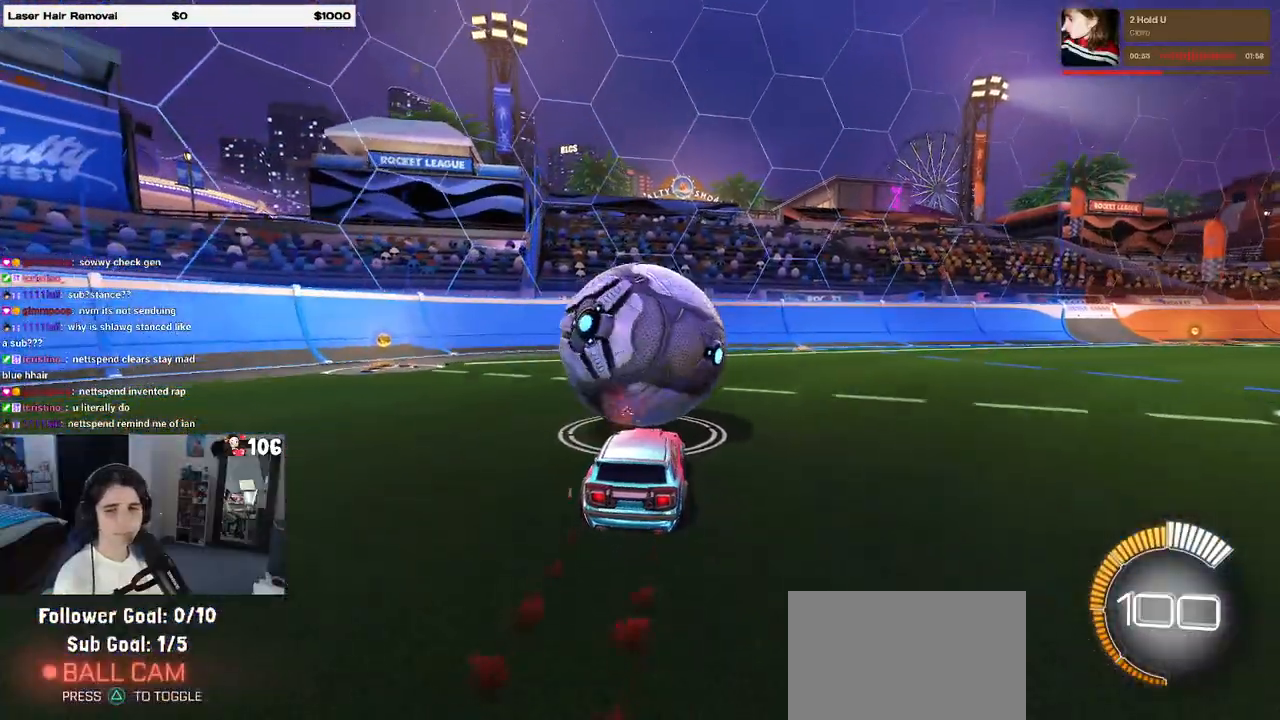
{"buttons": [], "left_stick": "center", "right_stick": "center", "events": [[83, "R1", "up"], [167, "left_stick", "left"], [333, "left_stick", "center"]]}
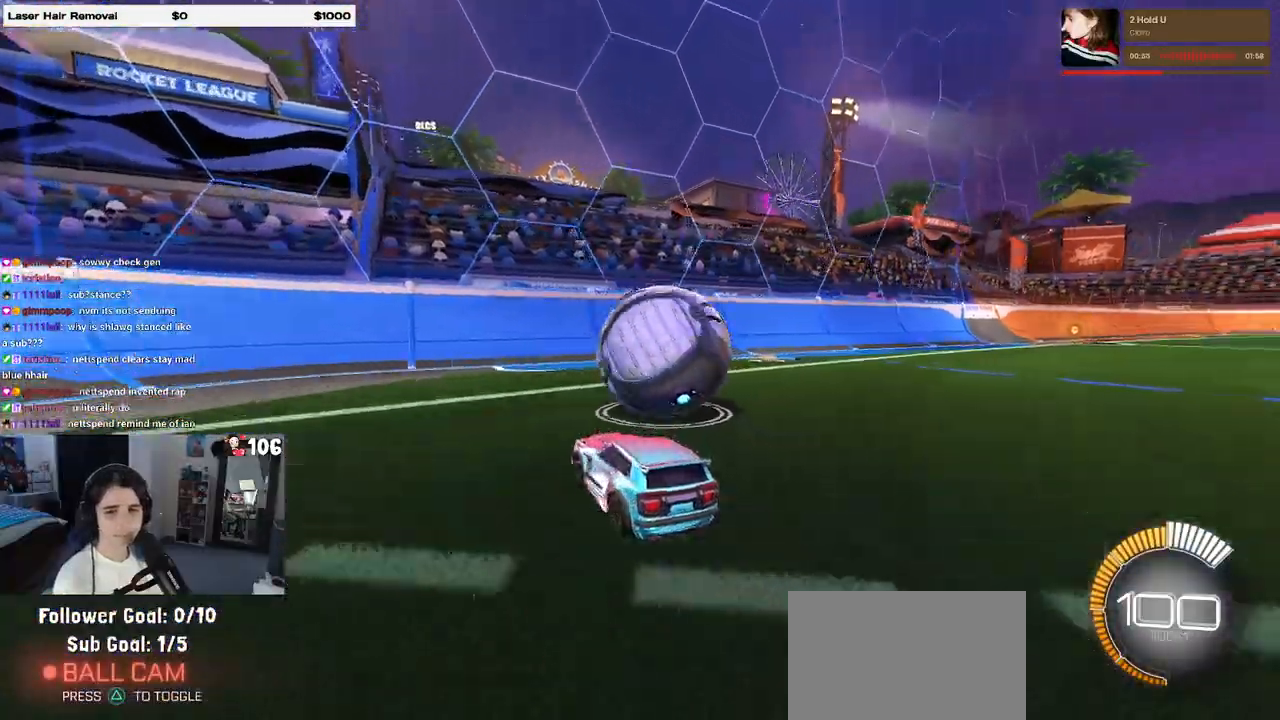
{"buttons": [], "left_stick": "center", "right_stick": "center", "events": [[167, "left_stick", "right"], [417, "left_stick", "center"]]}
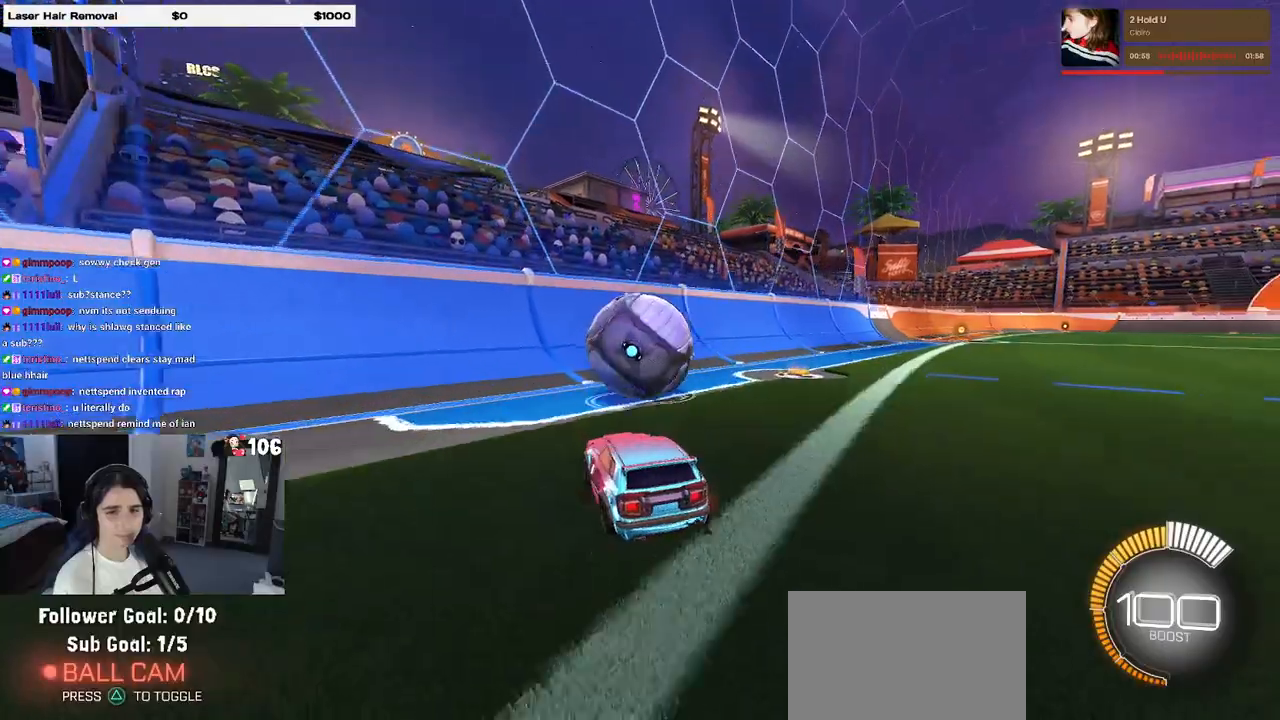
{"buttons": ["R1"], "left_stick": "center", "right_stick": "center", "events": [[150, "left_stick", "left"], [217, "left_stick", "center"], [233, "R1", "down"], [300, "left_stick", "right"], [433, "left_stick", "center"]]}
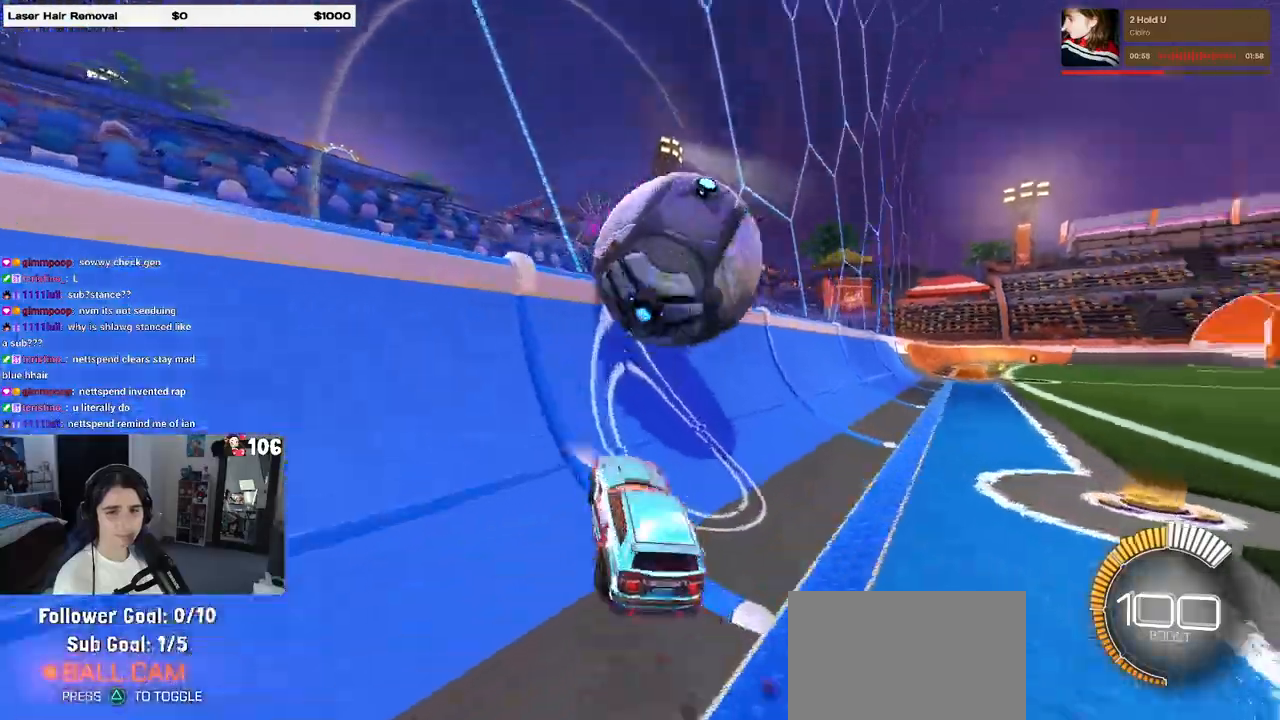
{"buttons": [], "left_stick": "center", "right_stick": "center", "events": [[67, "R1", "up"], [267, "L2", "down"], [267, "left_stick", "right"], [417, "L2", "up"], [433, "left_stick", "center"]]}
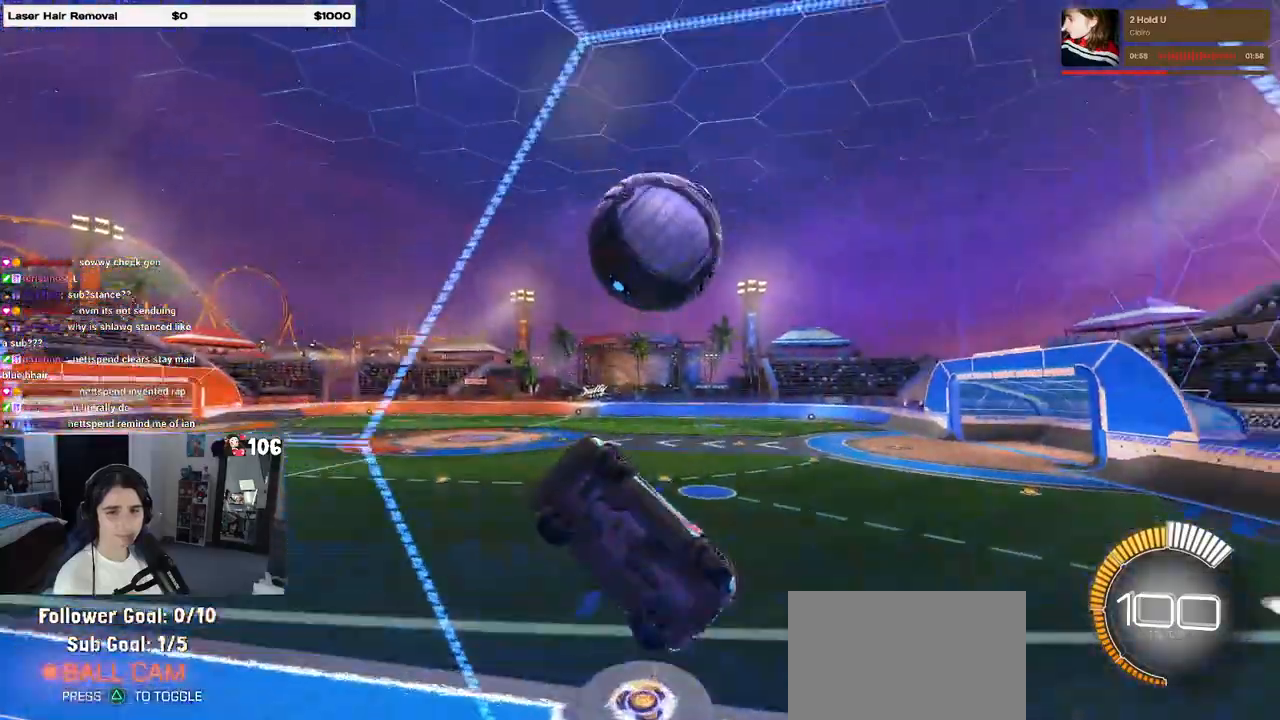
{"buttons": ["L1"], "left_stick": "down-right", "right_stick": "center", "events": [[167, "CROSS", "down"], [233, "left_stick", "down"], [283, "L1", "down"], [333, "left_stick", "down-right"], [450, "CROSS", "up"]]}
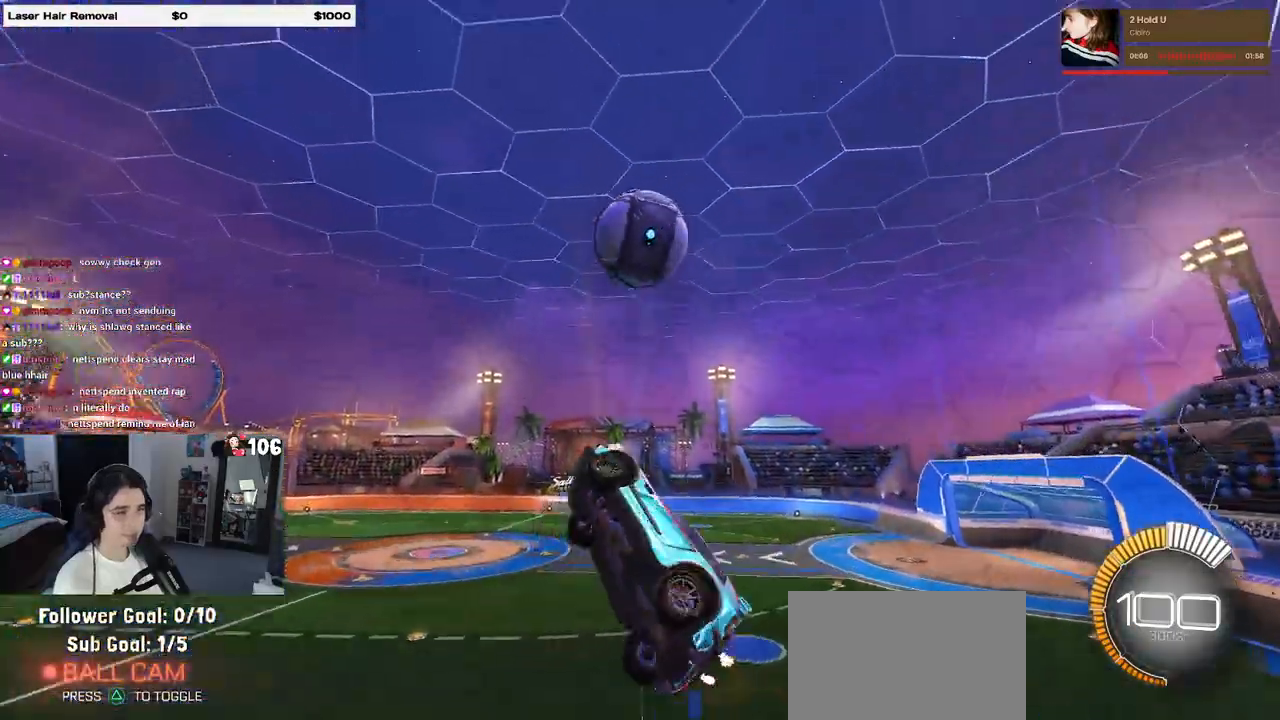
{"buttons": ["L1", "R1"], "left_stick": "left", "right_stick": "center", "events": [[83, "R1", "down"], [333, "left_stick", "center"], [417, "left_stick", "left"]]}
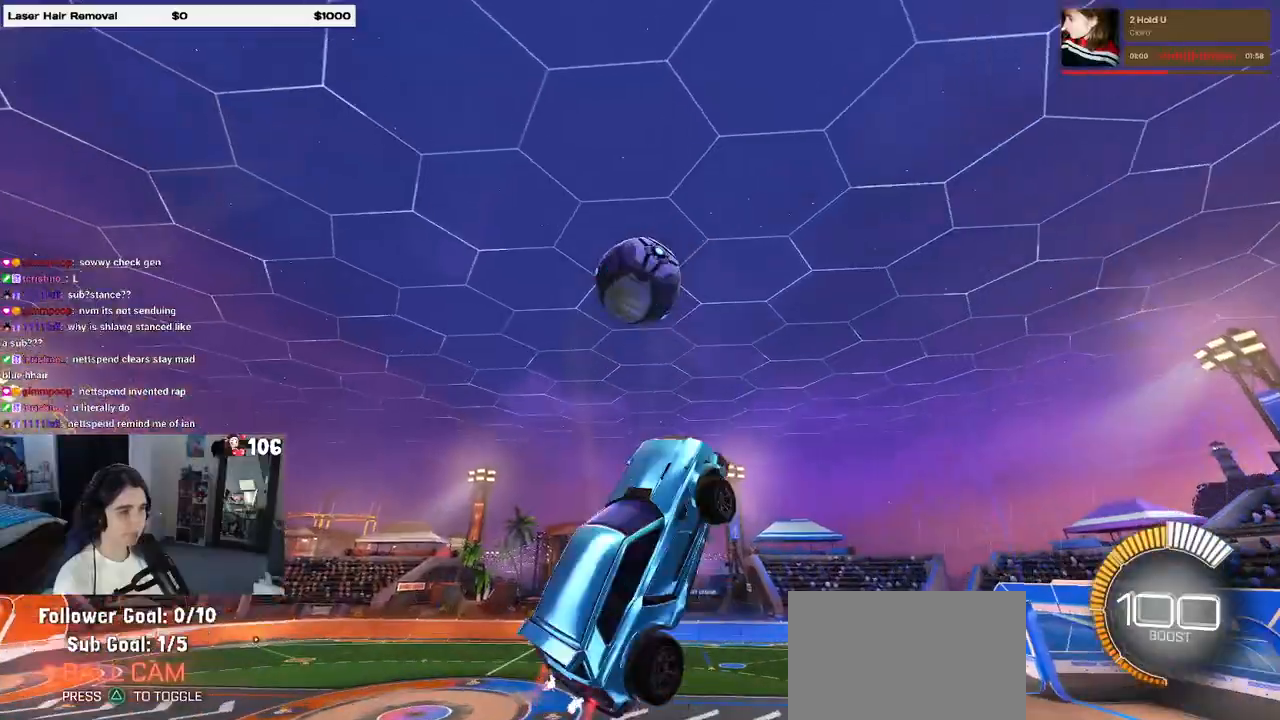
{"buttons": ["R1"], "left_stick": "center", "right_stick": "center", "events": [[17, "left_stick", "down-left"], [183, "left_stick", "down"], [283, "L1", "up"], [333, "left_stick", "center"]]}
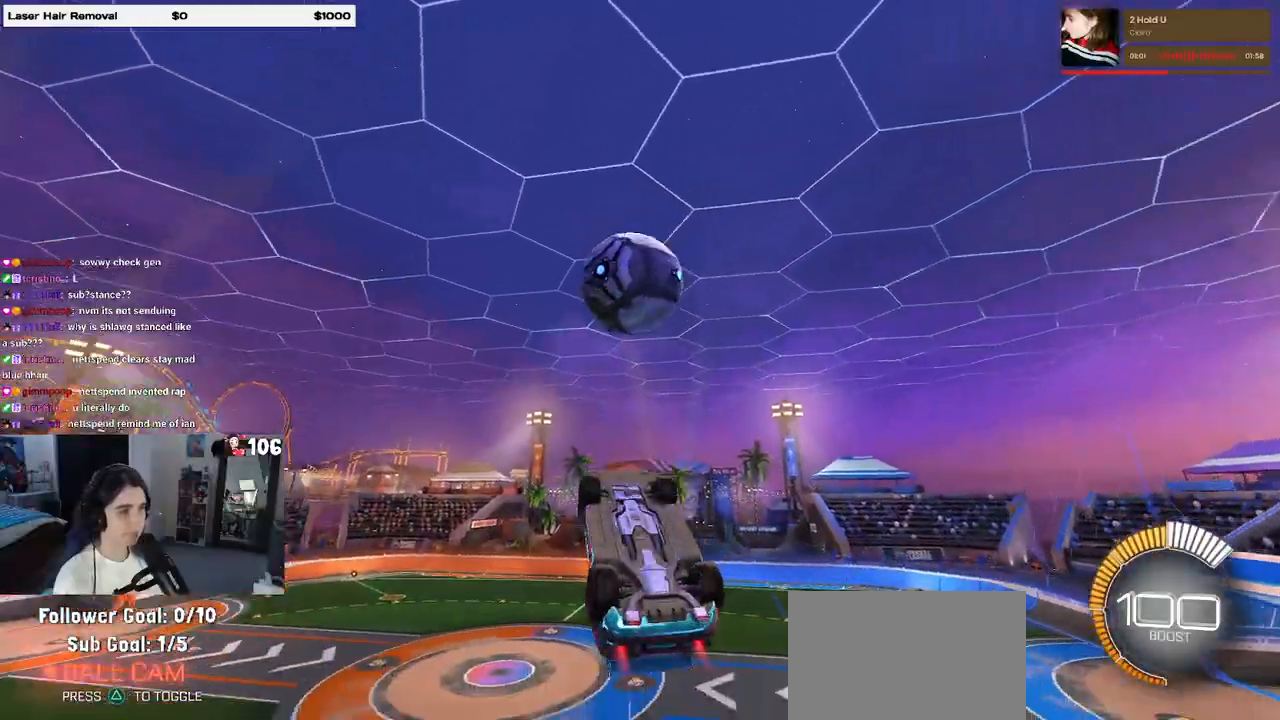
{"buttons": ["R1"], "left_stick": "center", "right_stick": "center", "events": [[217, "left_stick", "down-right"], [417, "left_stick", "center"]]}
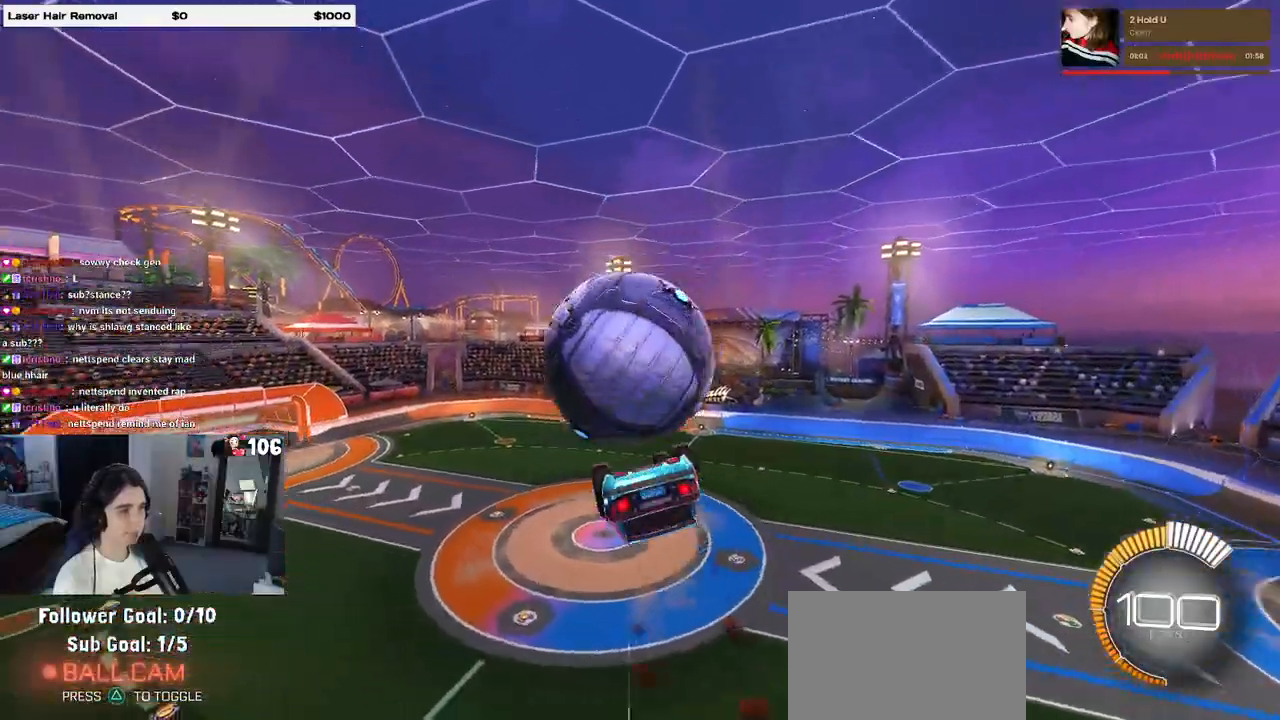
{"buttons": ["L1", "R1"], "left_stick": "down", "right_stick": "center", "events": [[83, "left_stick", "up"], [100, "L1", "down"], [267, "left_stick", "left"], [500, "left_stick", "down"]]}
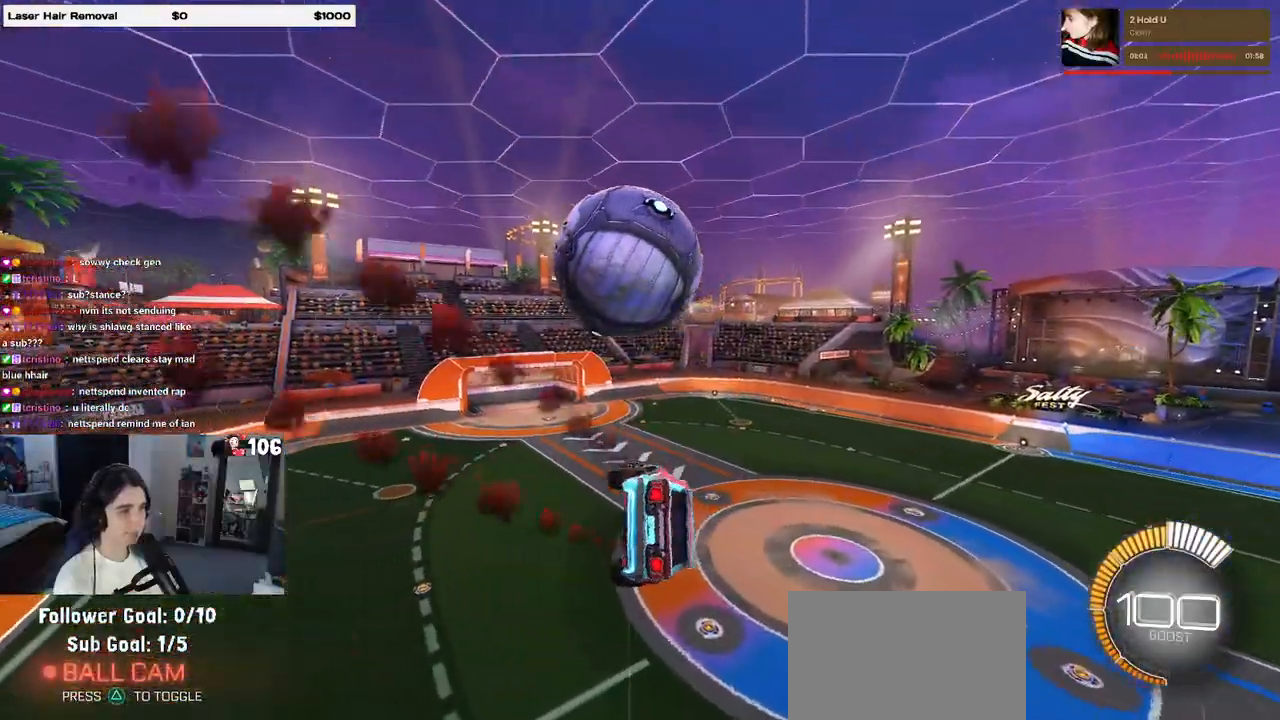
{"buttons": [], "left_stick": "down", "right_stick": "center", "events": [[50, "left_stick", "down-right"], [117, "R1", "up"], [183, "L1", "up"], [233, "left_stick", "up"], [267, "CROSS", "down"], [367, "CROSS", "up"], [367, "left_stick", "down"]]}
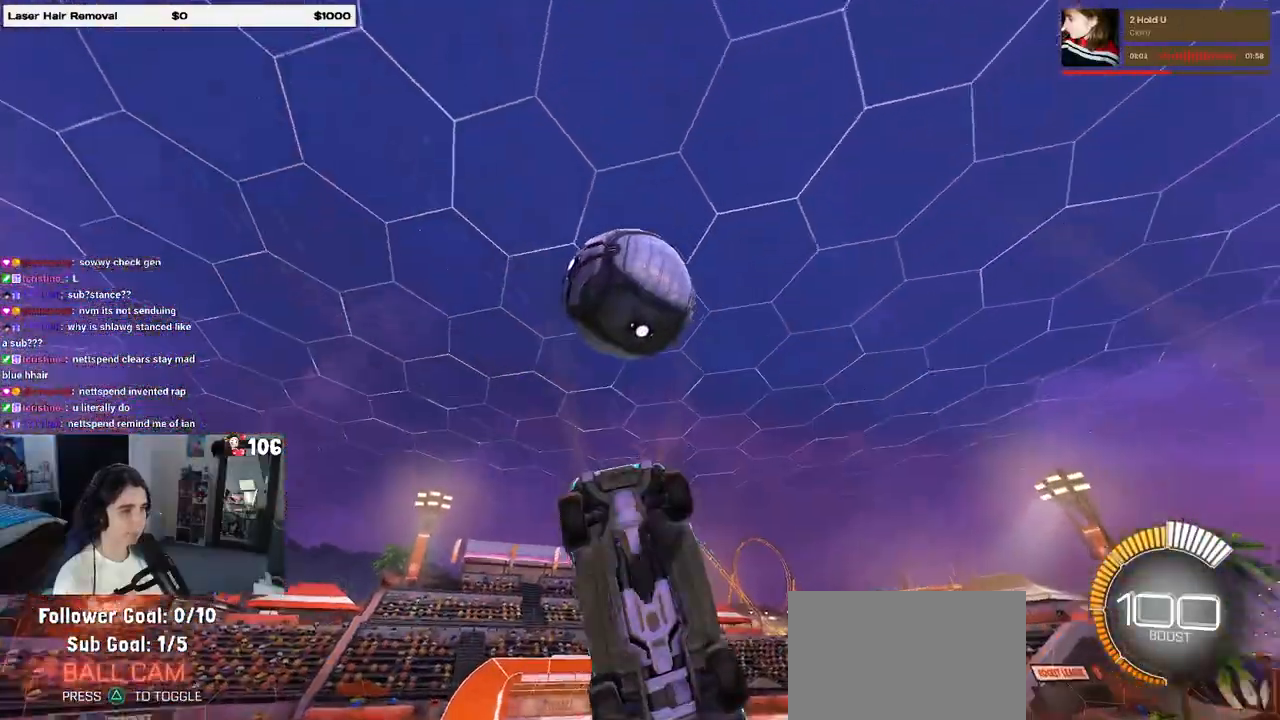
{"buttons": [], "left_stick": "down", "right_stick": "center", "events": []}
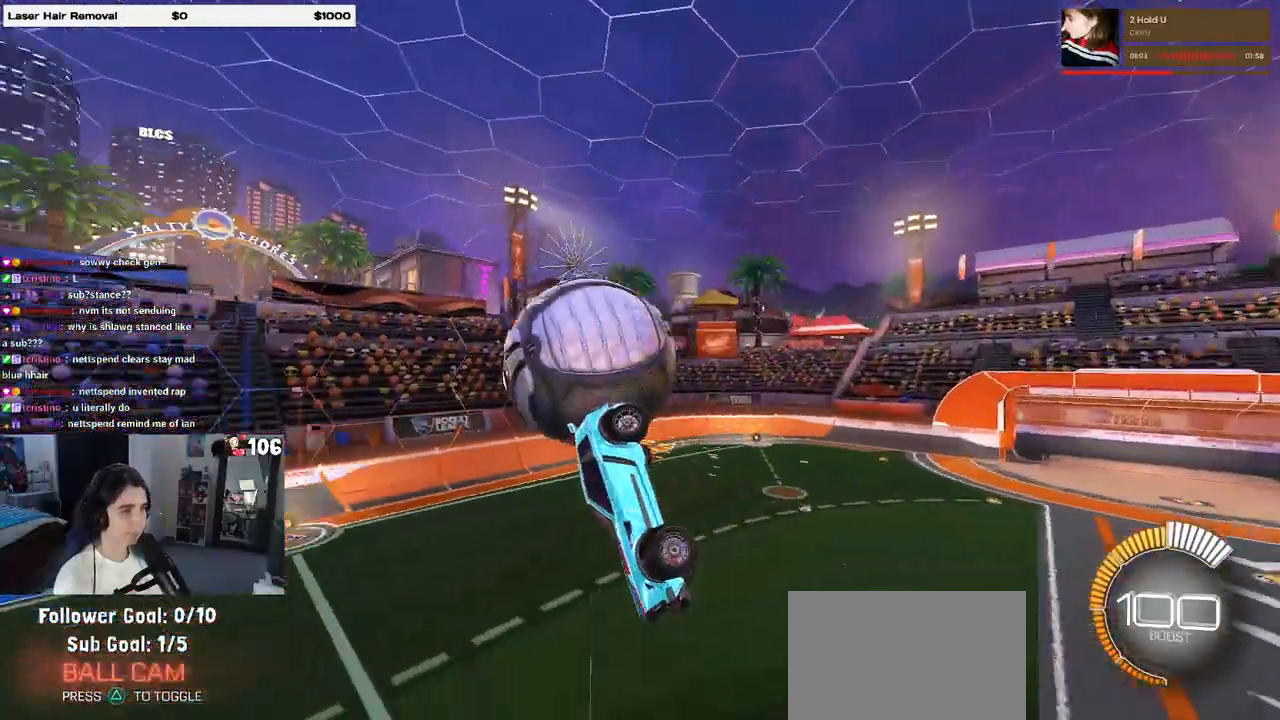
{"buttons": ["SQUARE"], "left_stick": "down-right", "right_stick": "center", "events": [[83, "left_stick", "down-right"], [233, "SQUARE", "down"]]}
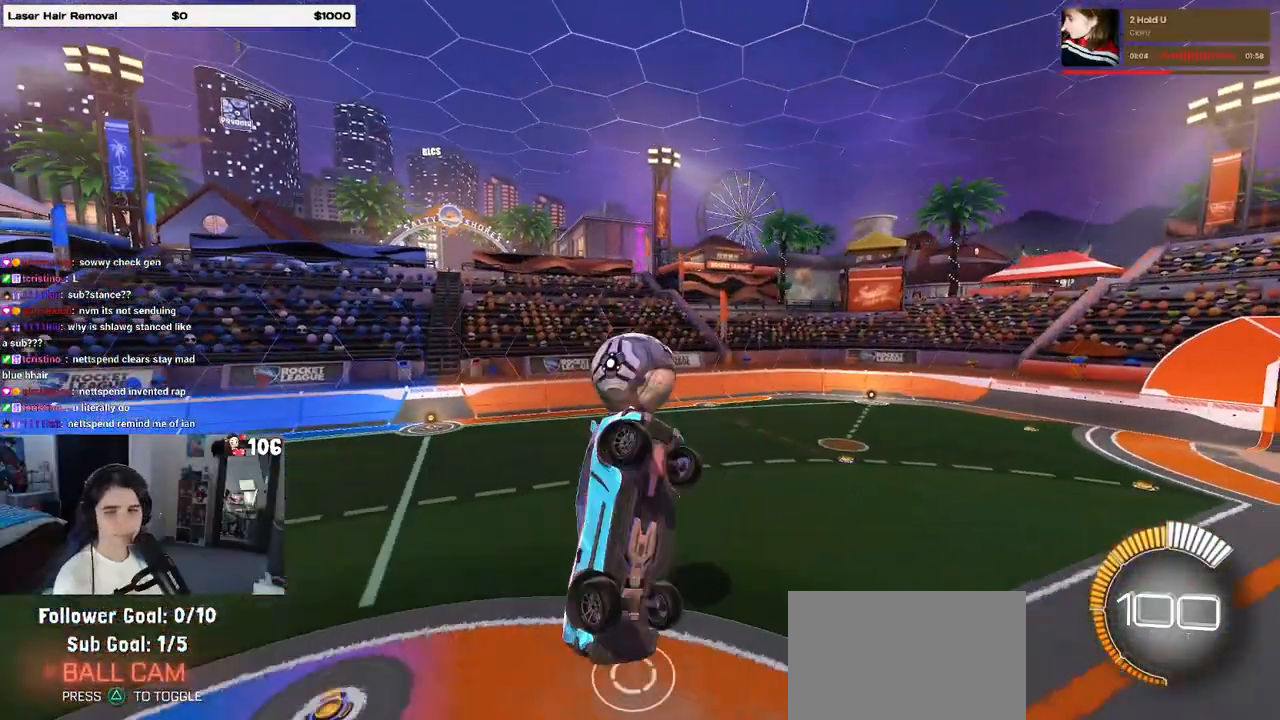
{"buttons": ["SQUARE"], "left_stick": "left", "right_stick": "center", "events": [[400, "left_stick", "left"]]}